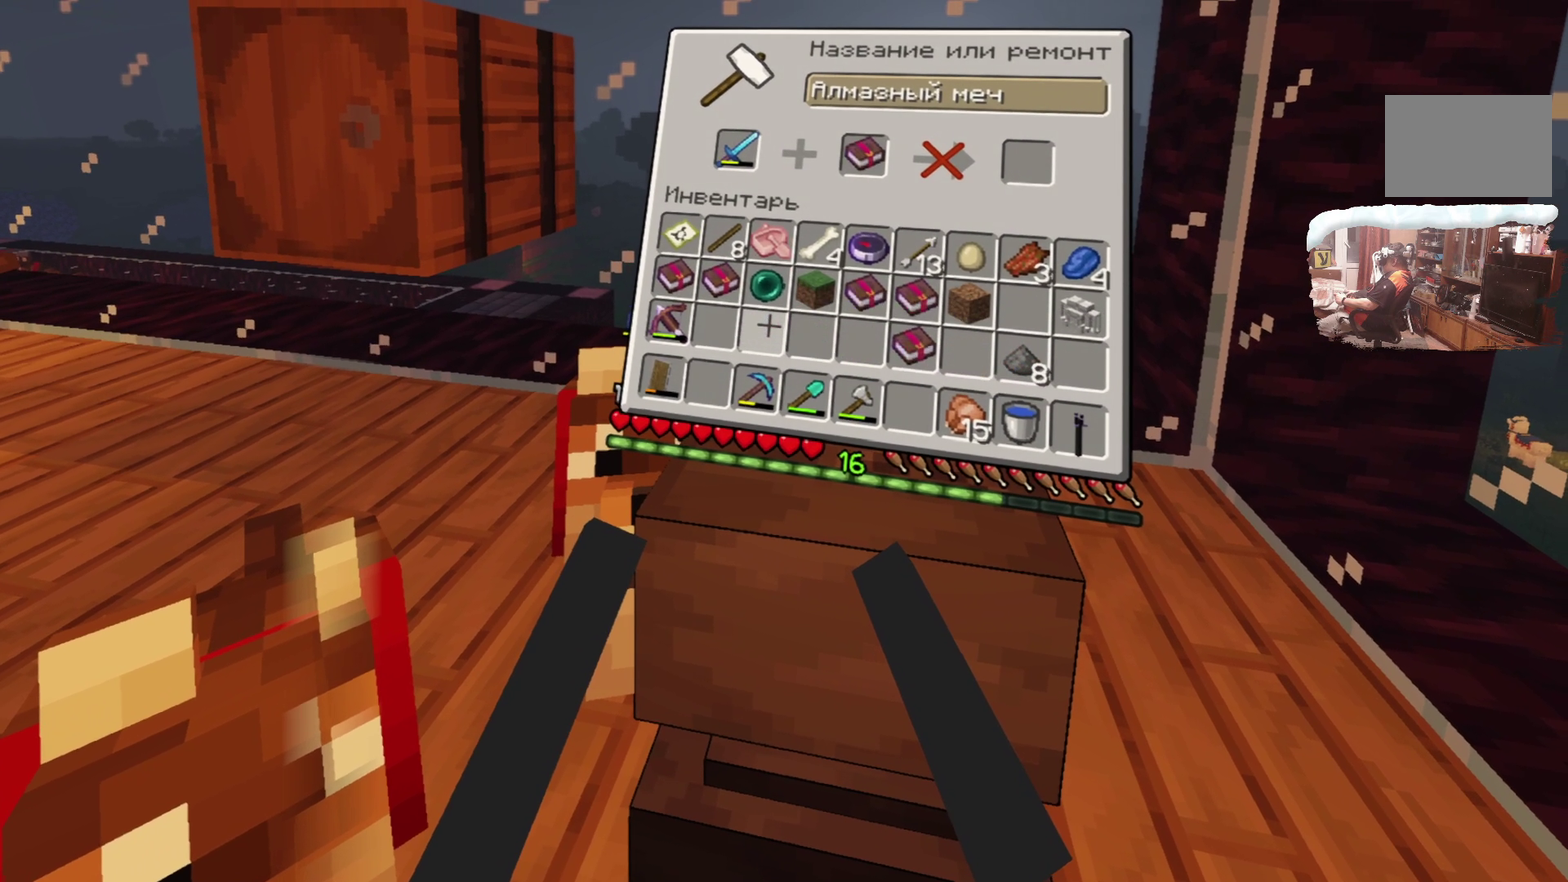
Gameplay with a controller; each line is a JSON object with the inputs held at the frame after it (dt_ms = milliseconds from this image to that frame). "events" lists button and stick changes between this image and that frame as [ms after this image, input, new state], when the widget could be followed in between. Not read: R3.
{"dt_ms": 500, "buttons": ["L2"], "left_stick": "center", "right_stick": "center", "events": []}
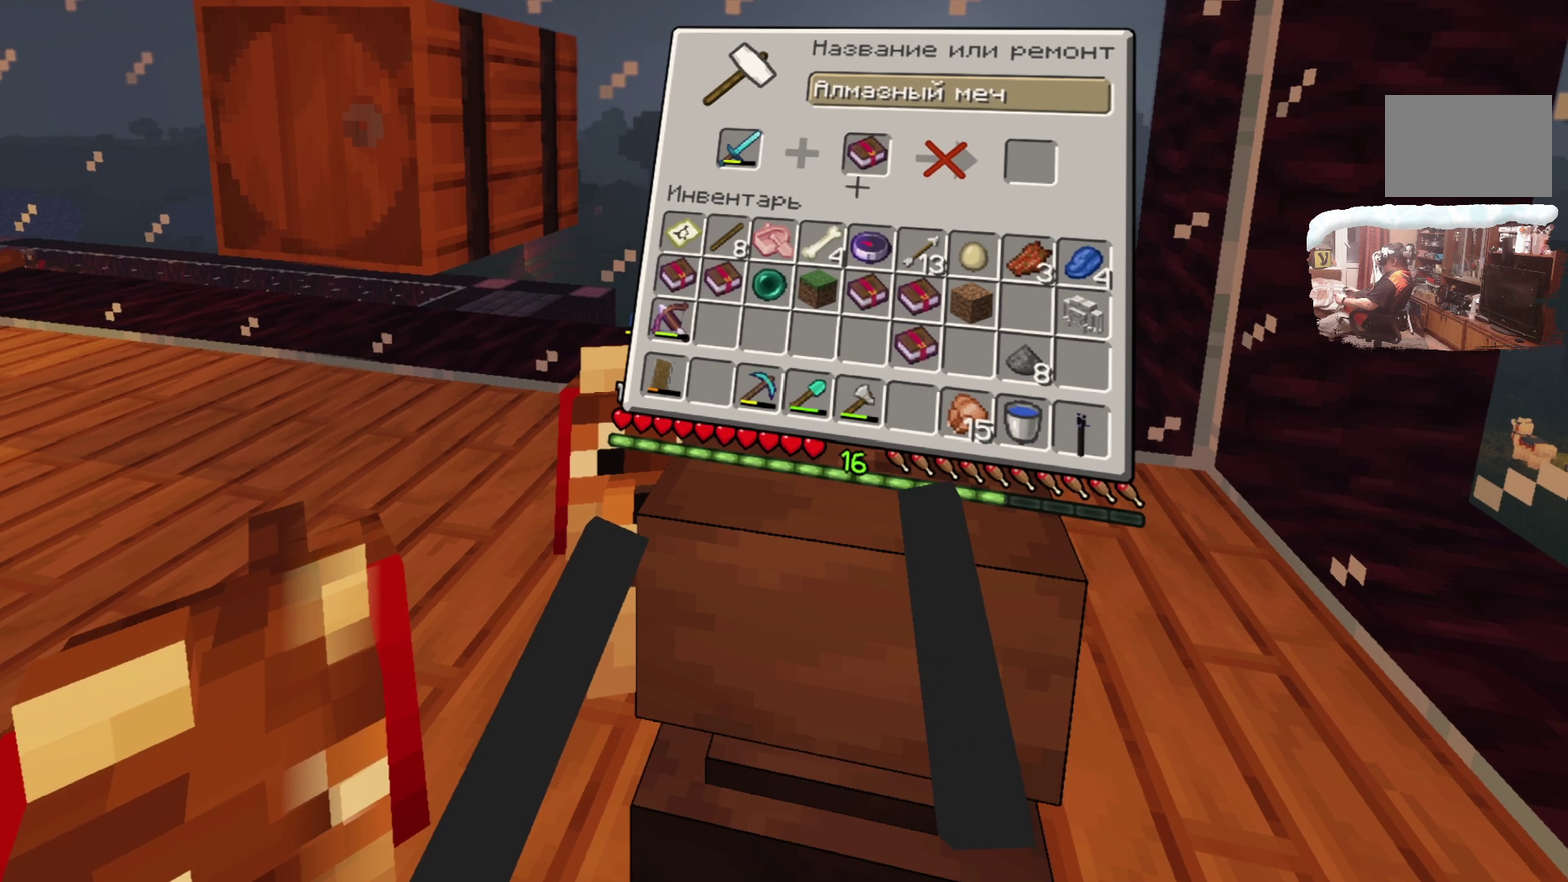
{"dt_ms": 500, "buttons": ["L2"], "left_stick": "center", "right_stick": "center", "events": []}
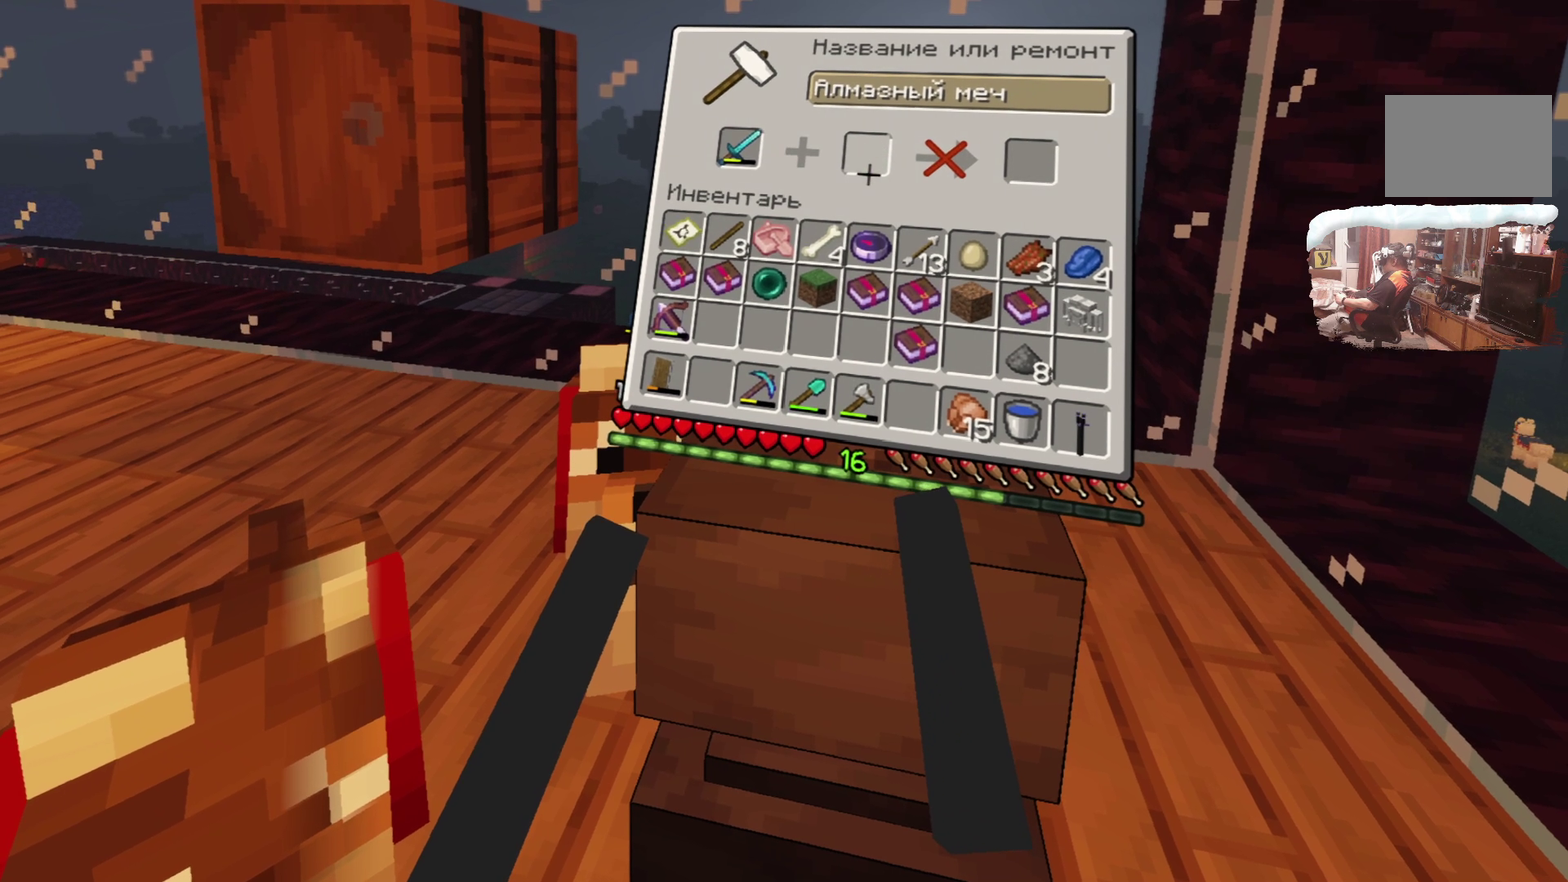
{"dt_ms": 500, "buttons": ["L2"], "left_stick": "center", "right_stick": "center", "events": []}
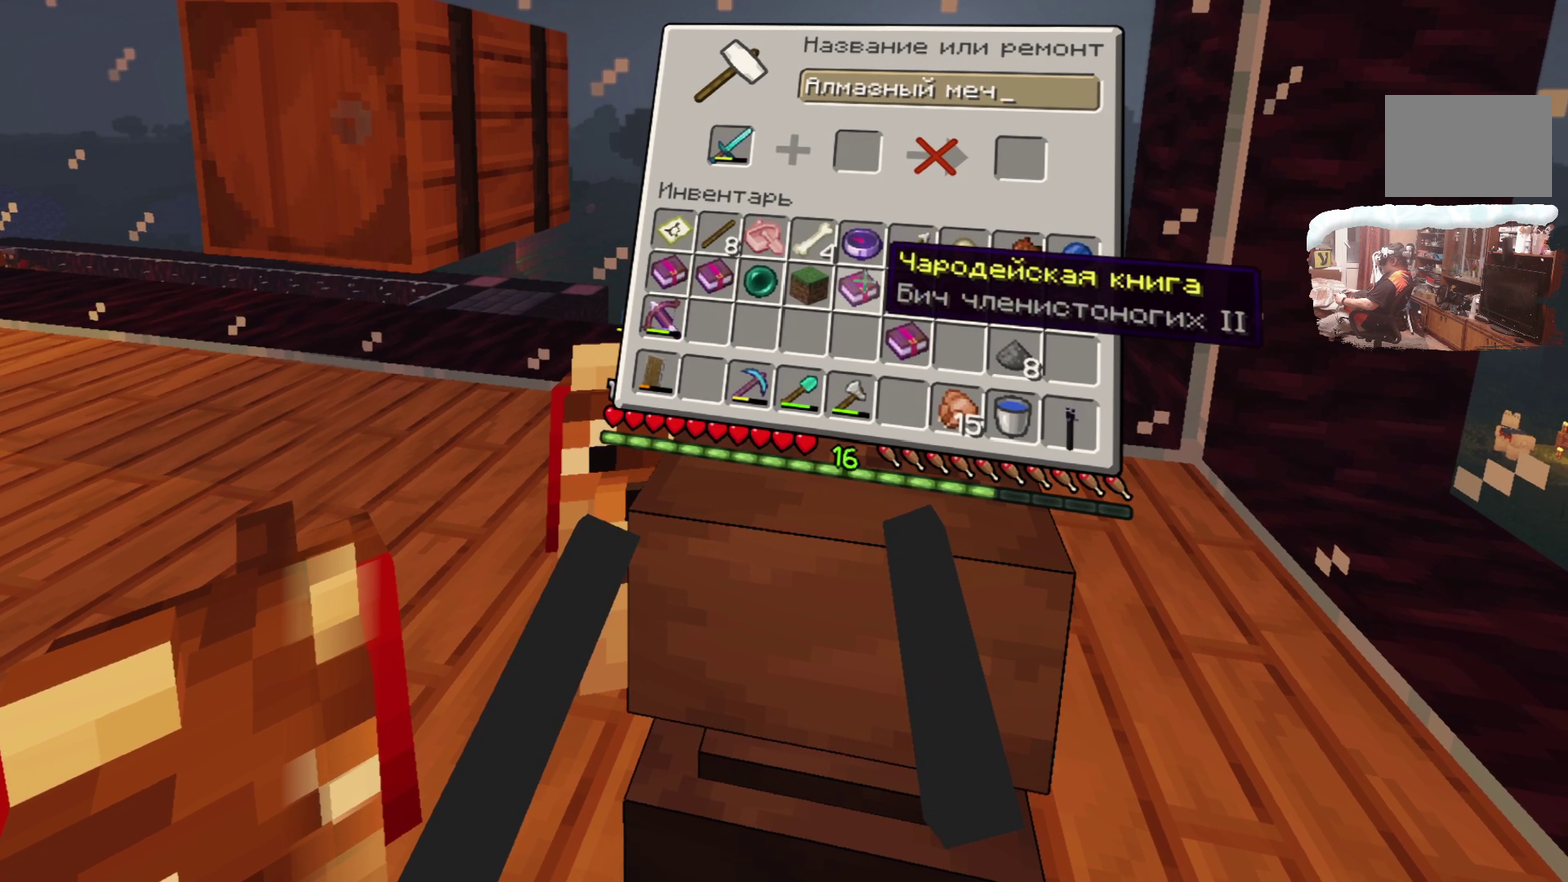
{"dt_ms": 500, "buttons": ["L2"], "left_stick": "center", "right_stick": "center", "events": []}
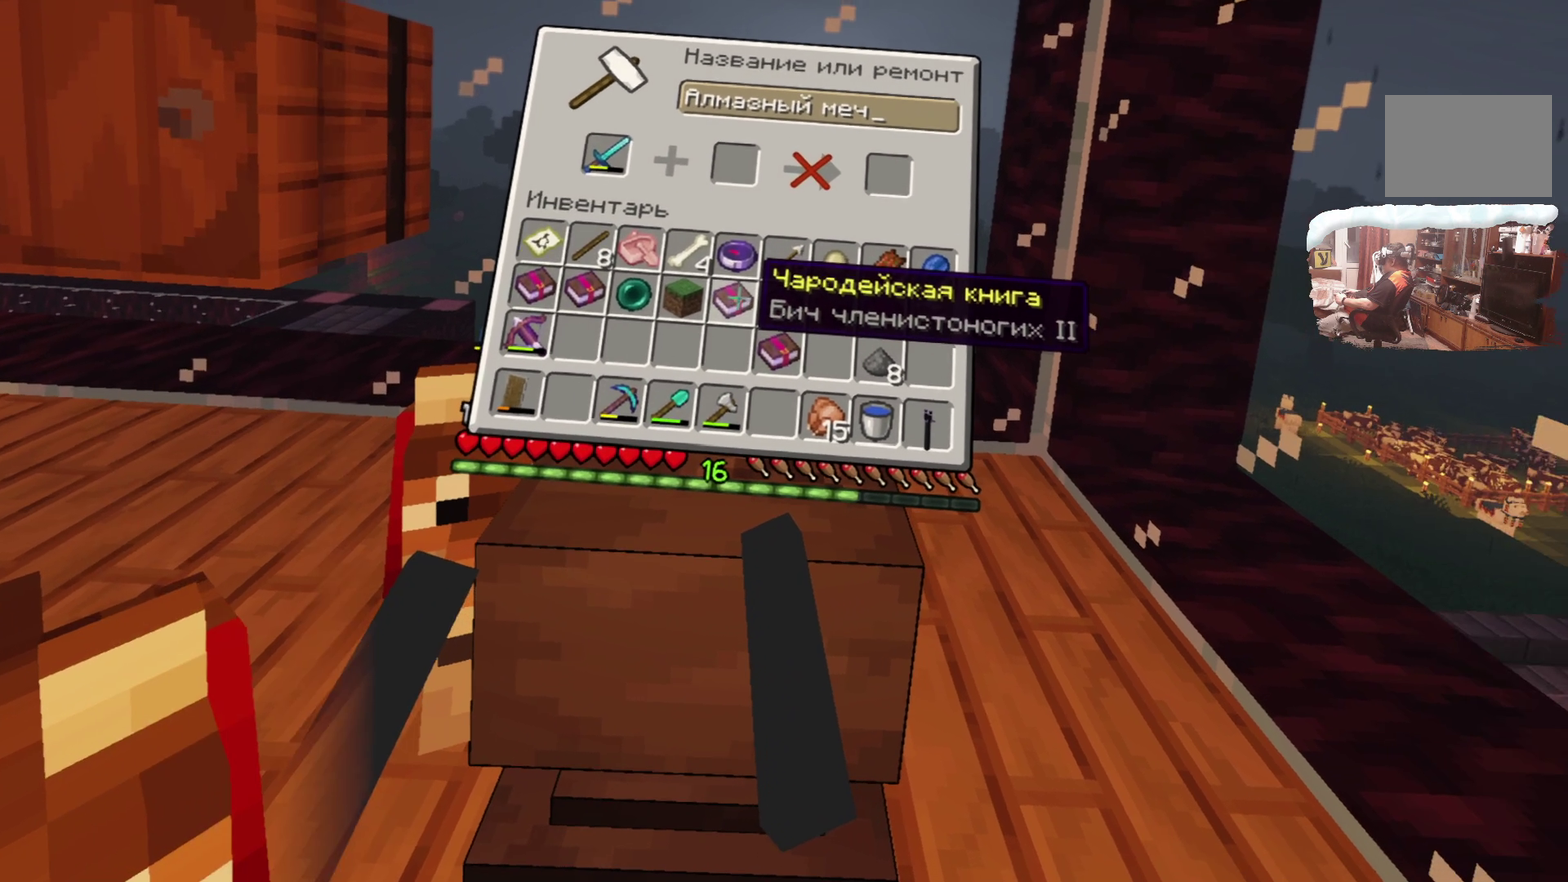
{"dt_ms": 500, "buttons": ["L2"], "left_stick": "center", "right_stick": "center", "events": []}
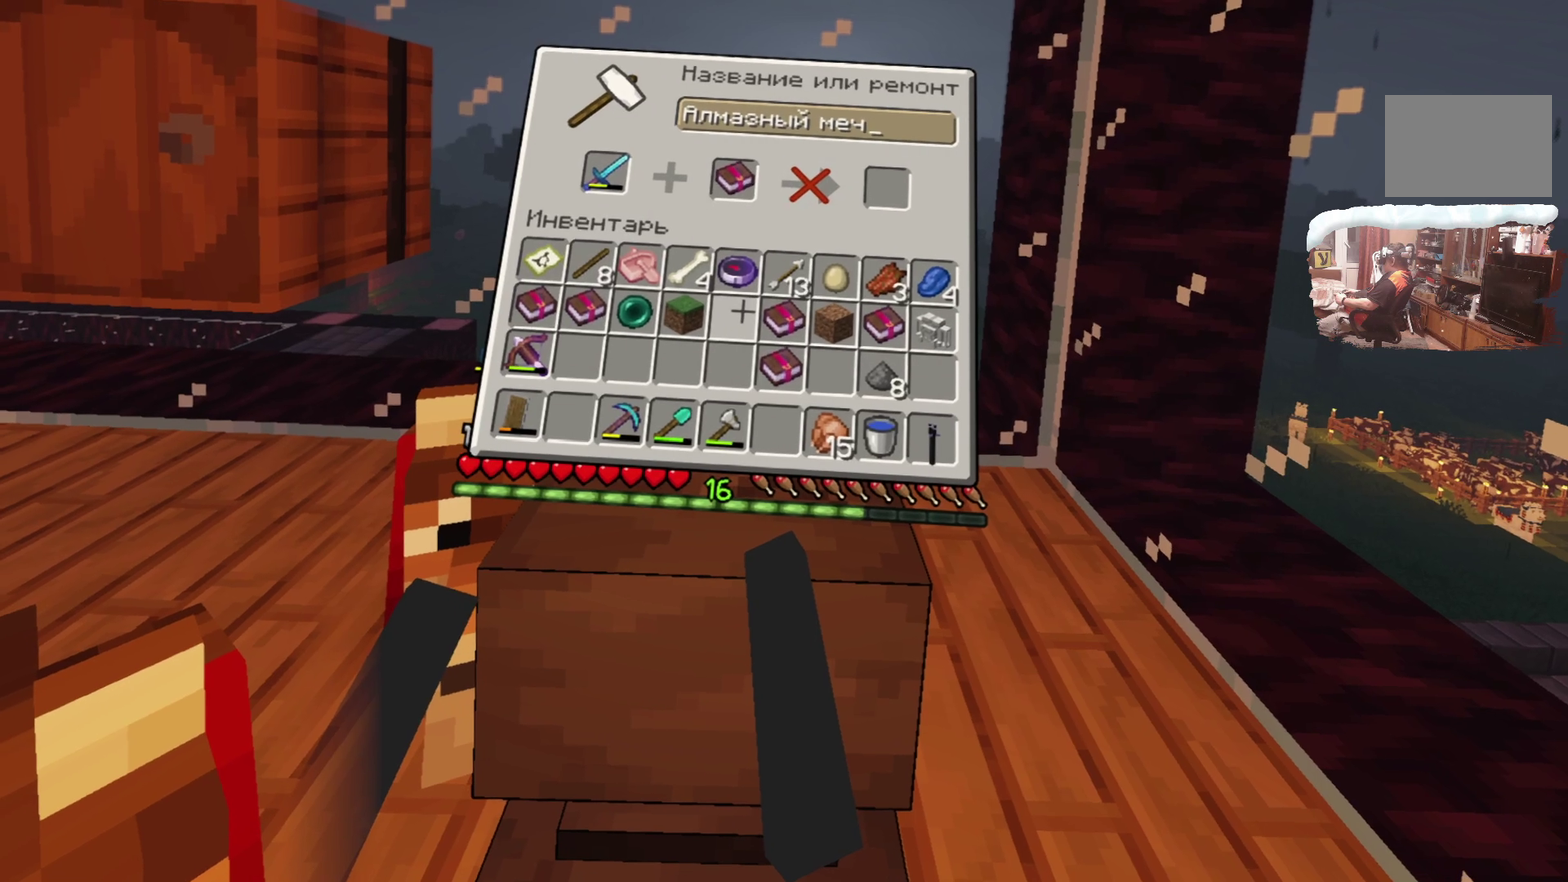
{"dt_ms": 500, "buttons": ["L2"], "left_stick": "center", "right_stick": "center", "events": []}
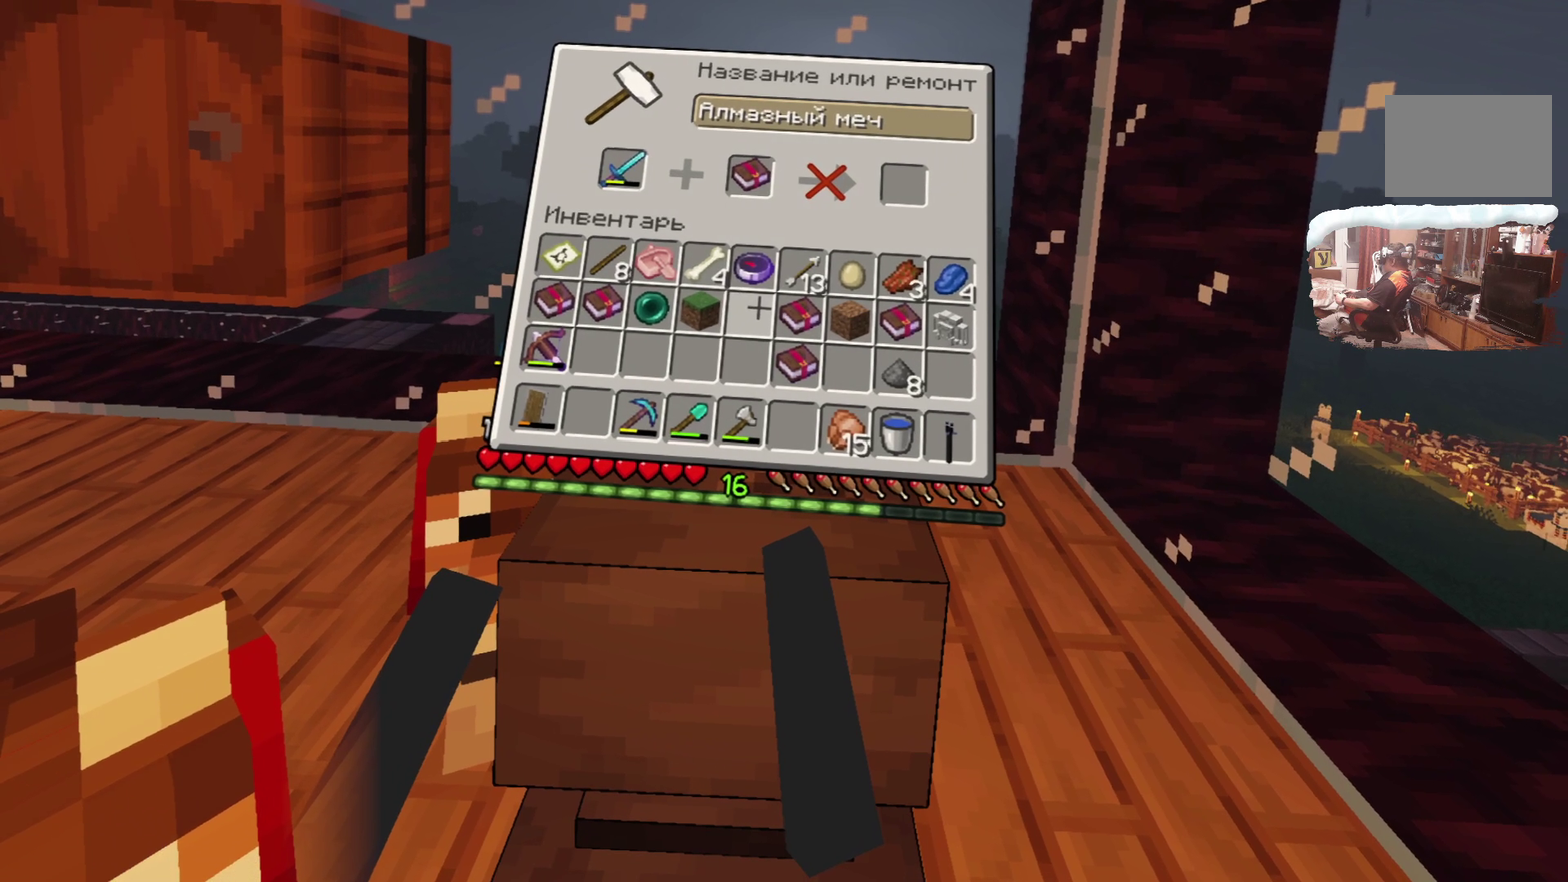
{"dt_ms": 500, "buttons": ["L2"], "left_stick": "center", "right_stick": "center", "events": []}
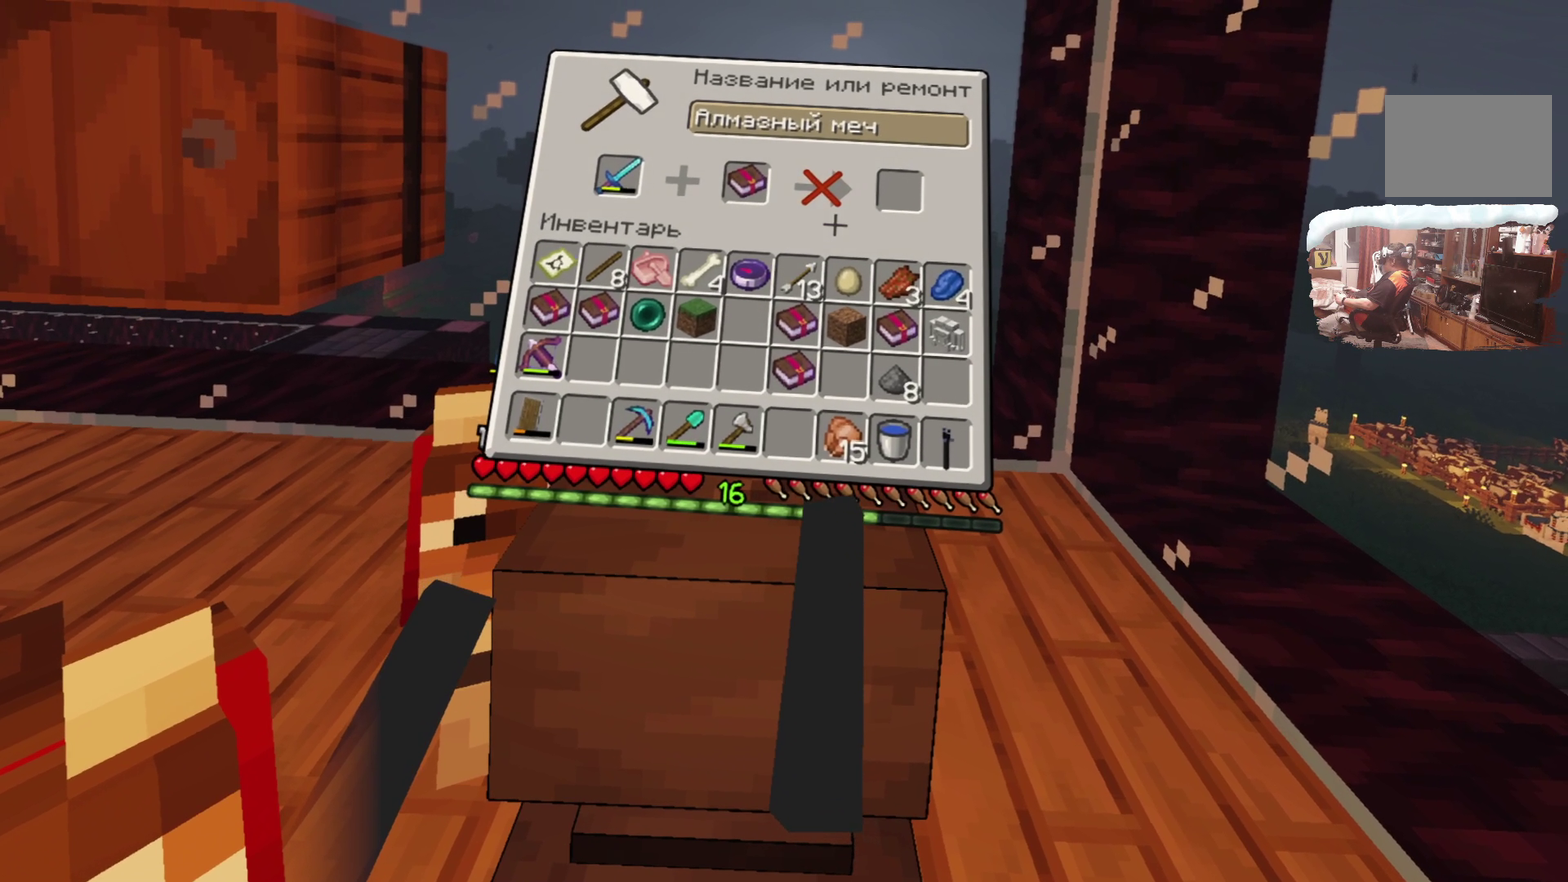
{"dt_ms": 700, "buttons": ["L2"], "left_stick": "center", "right_stick": "center", "events": []}
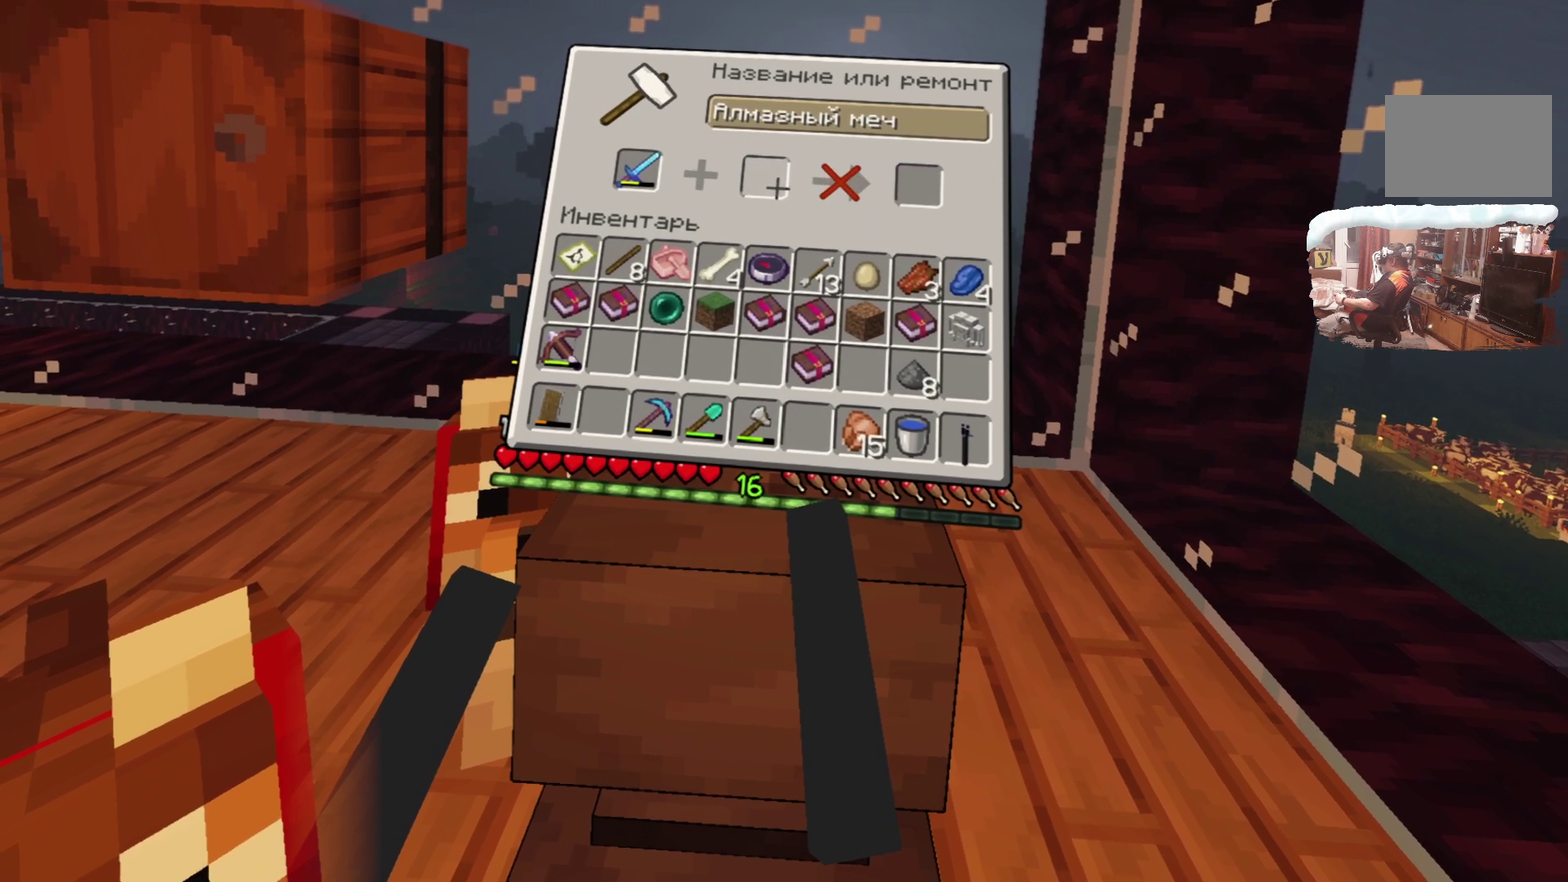
{"dt_ms": 300, "buttons": ["L2"], "left_stick": "center", "right_stick": "center", "events": []}
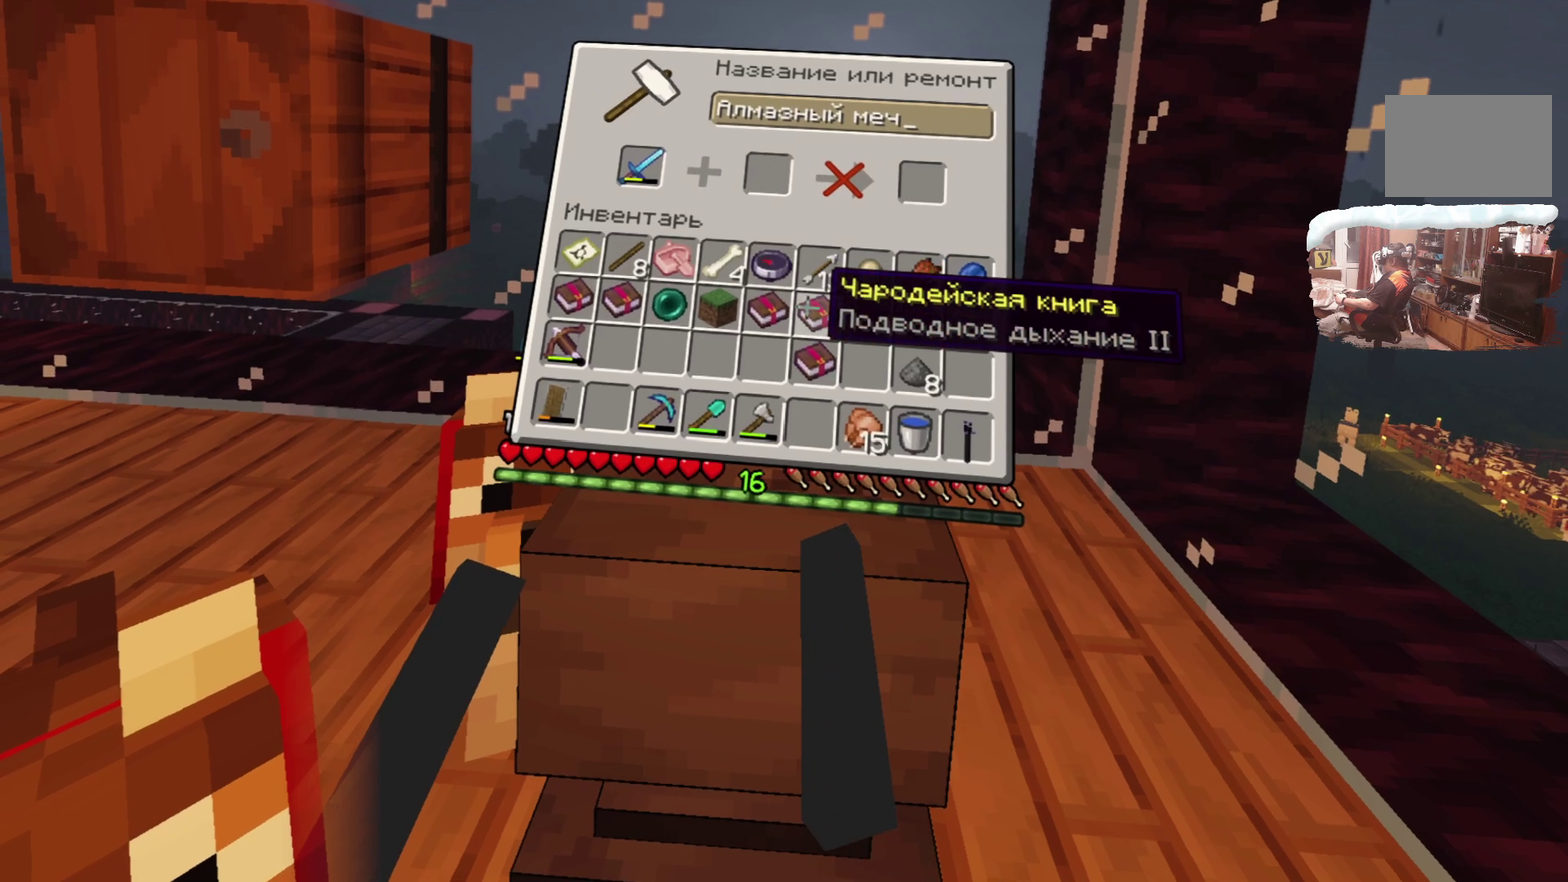
{"dt_ms": 500, "buttons": ["L2"], "left_stick": "center", "right_stick": "center", "events": []}
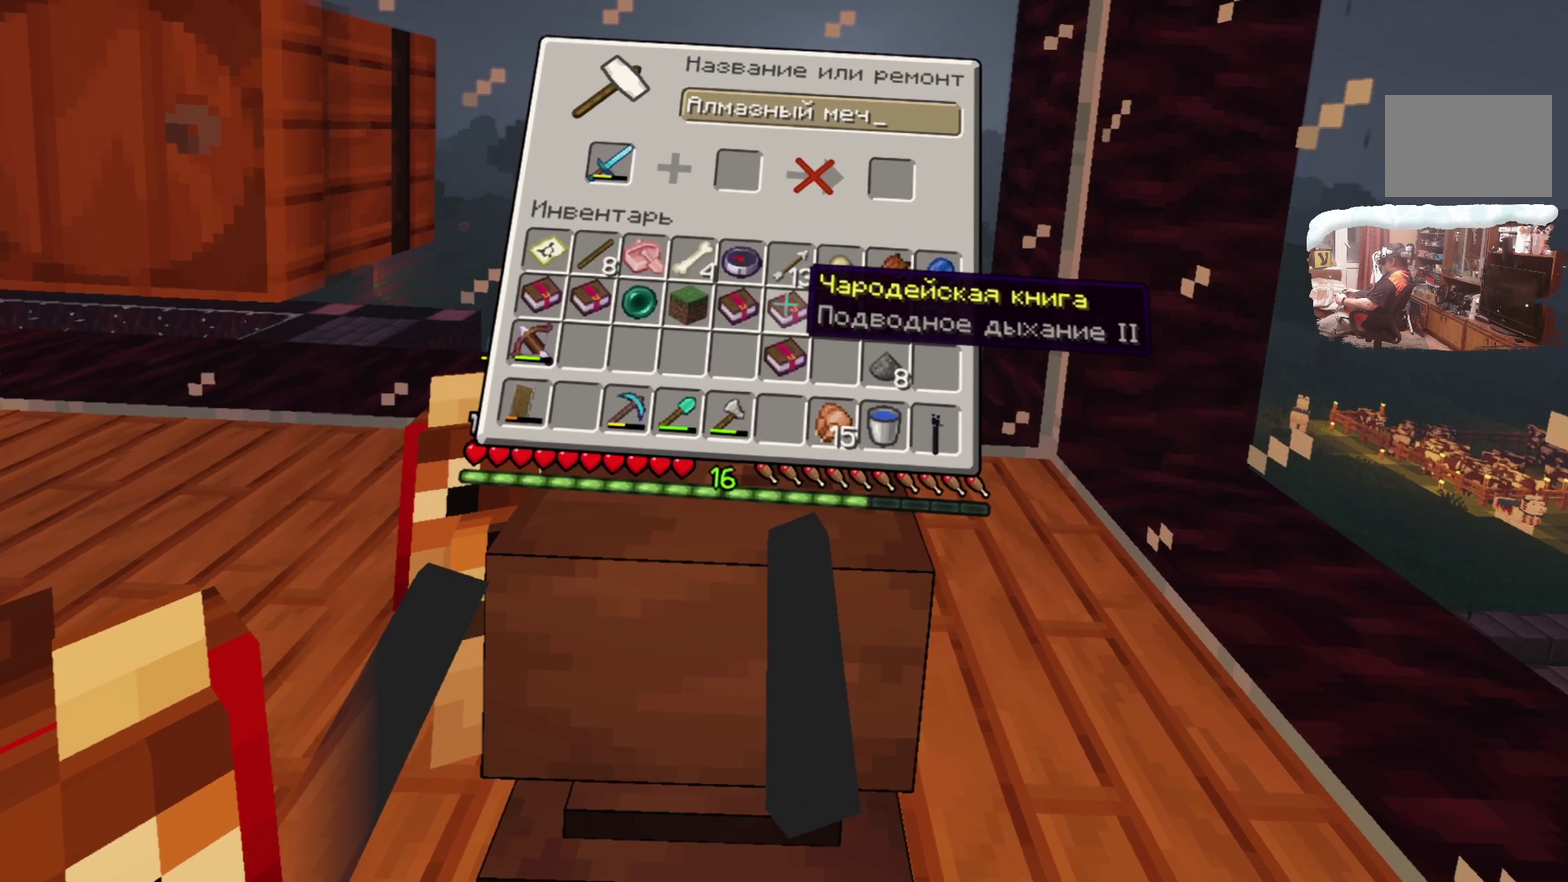
{"dt_ms": 500, "buttons": ["L2"], "left_stick": "center", "right_stick": "center", "events": []}
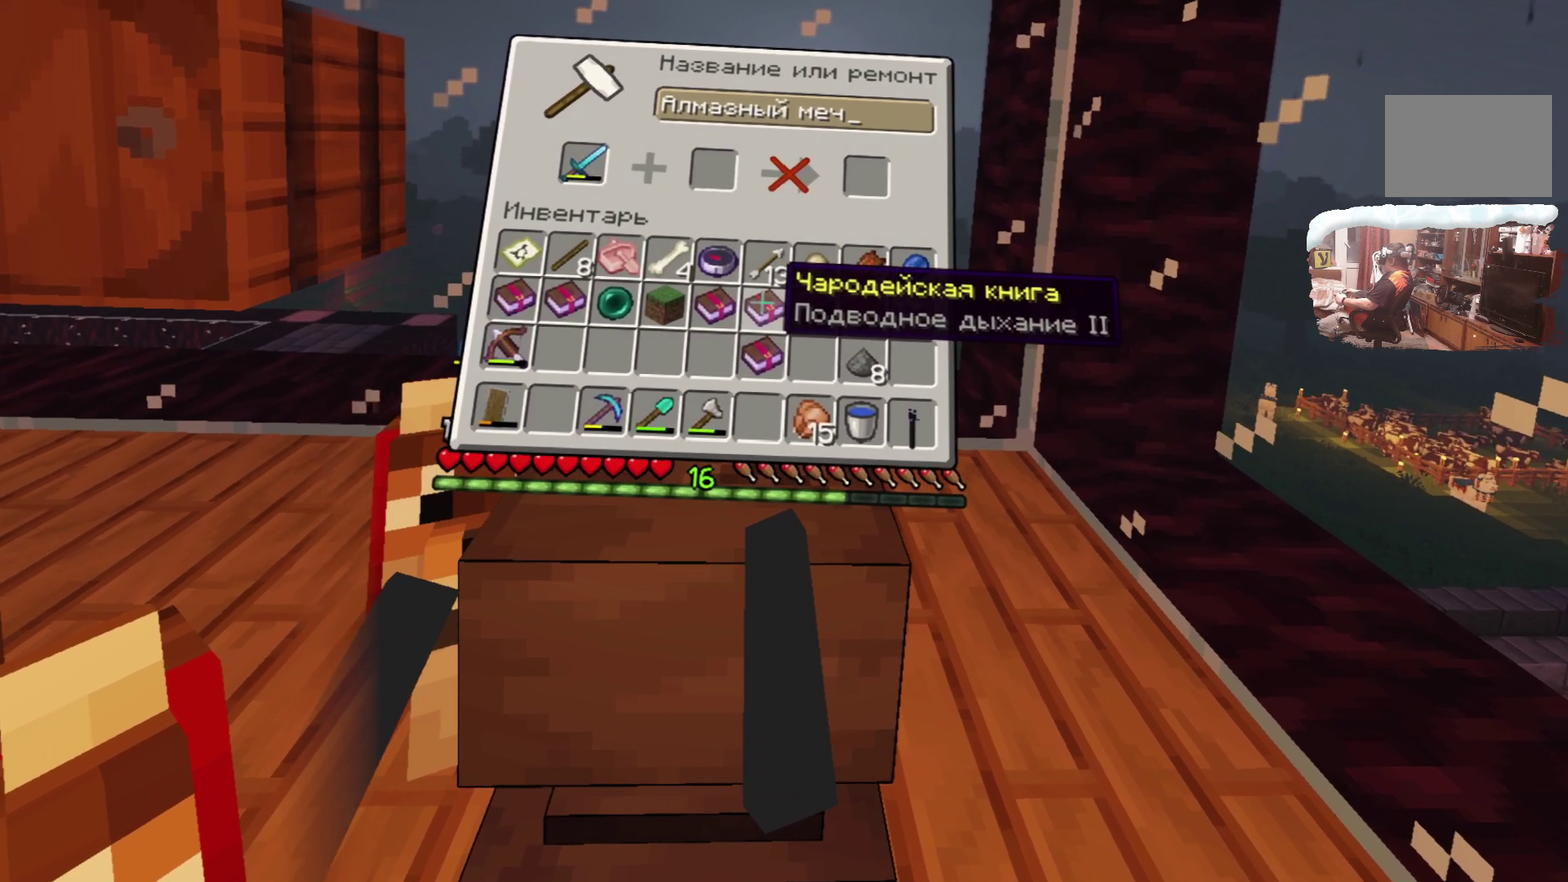
{"dt_ms": 500, "buttons": ["L2"], "left_stick": "center", "right_stick": "center", "events": []}
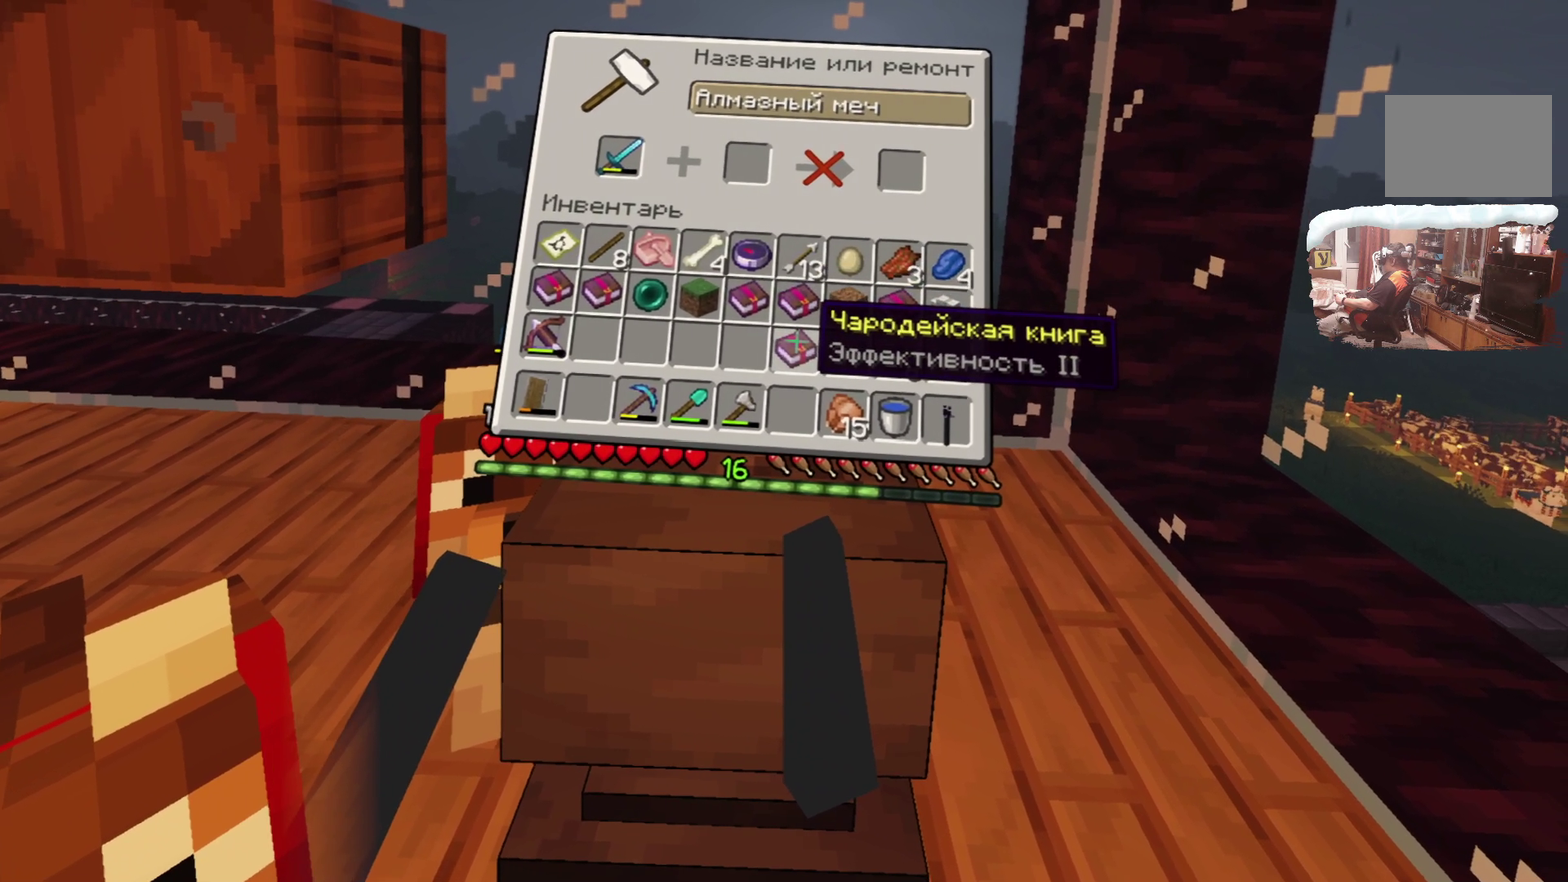
{"dt_ms": 500, "buttons": ["L2"], "left_stick": "center", "right_stick": "center", "events": []}
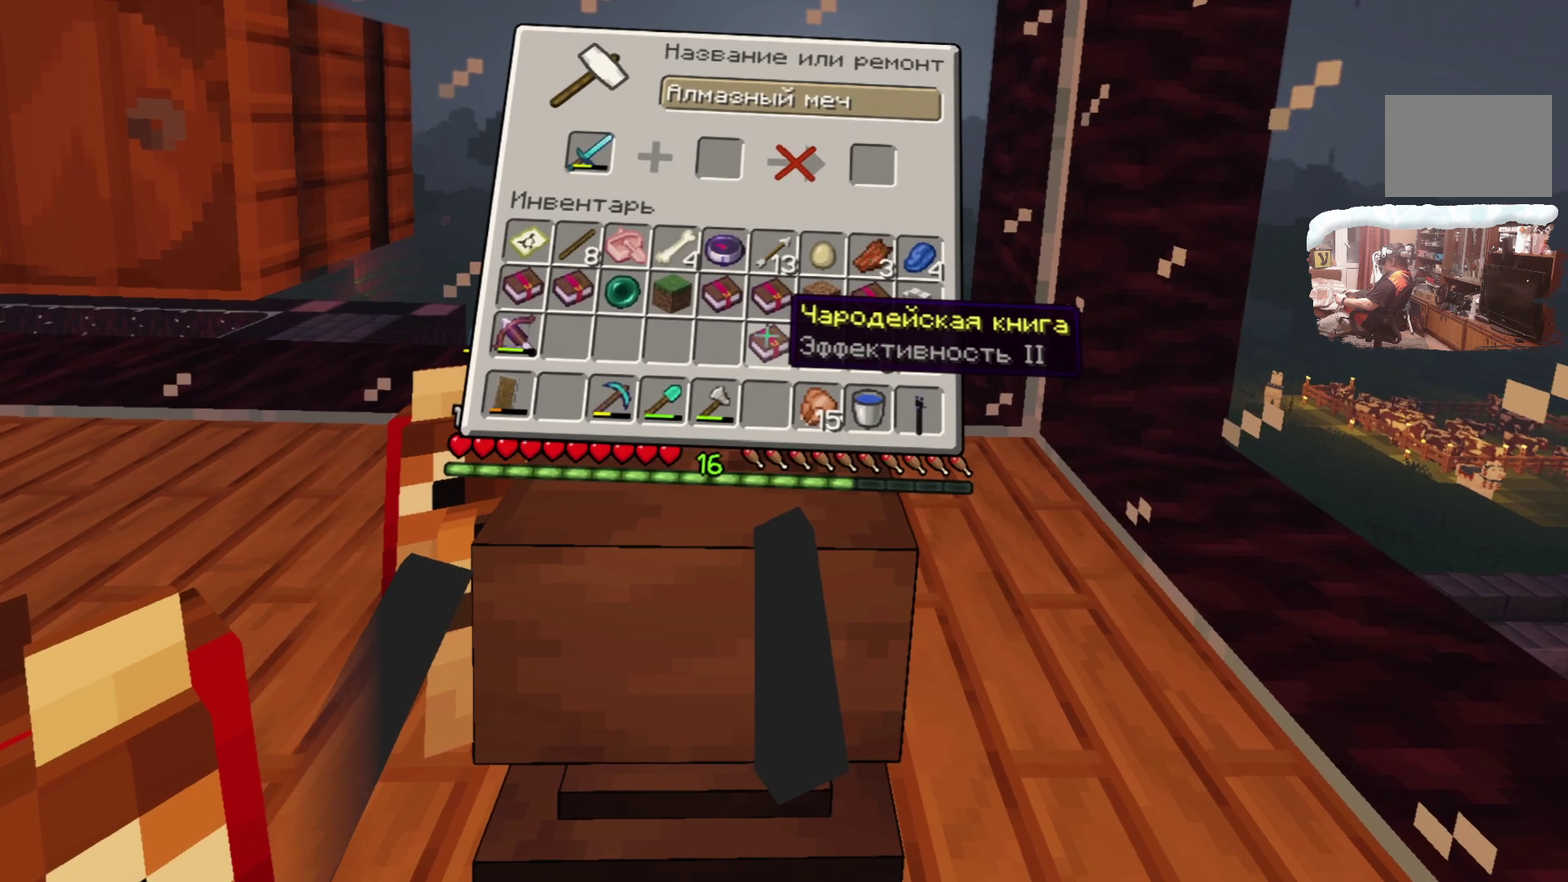
{"dt_ms": 500, "buttons": ["L2"], "left_stick": "center", "right_stick": "center", "events": []}
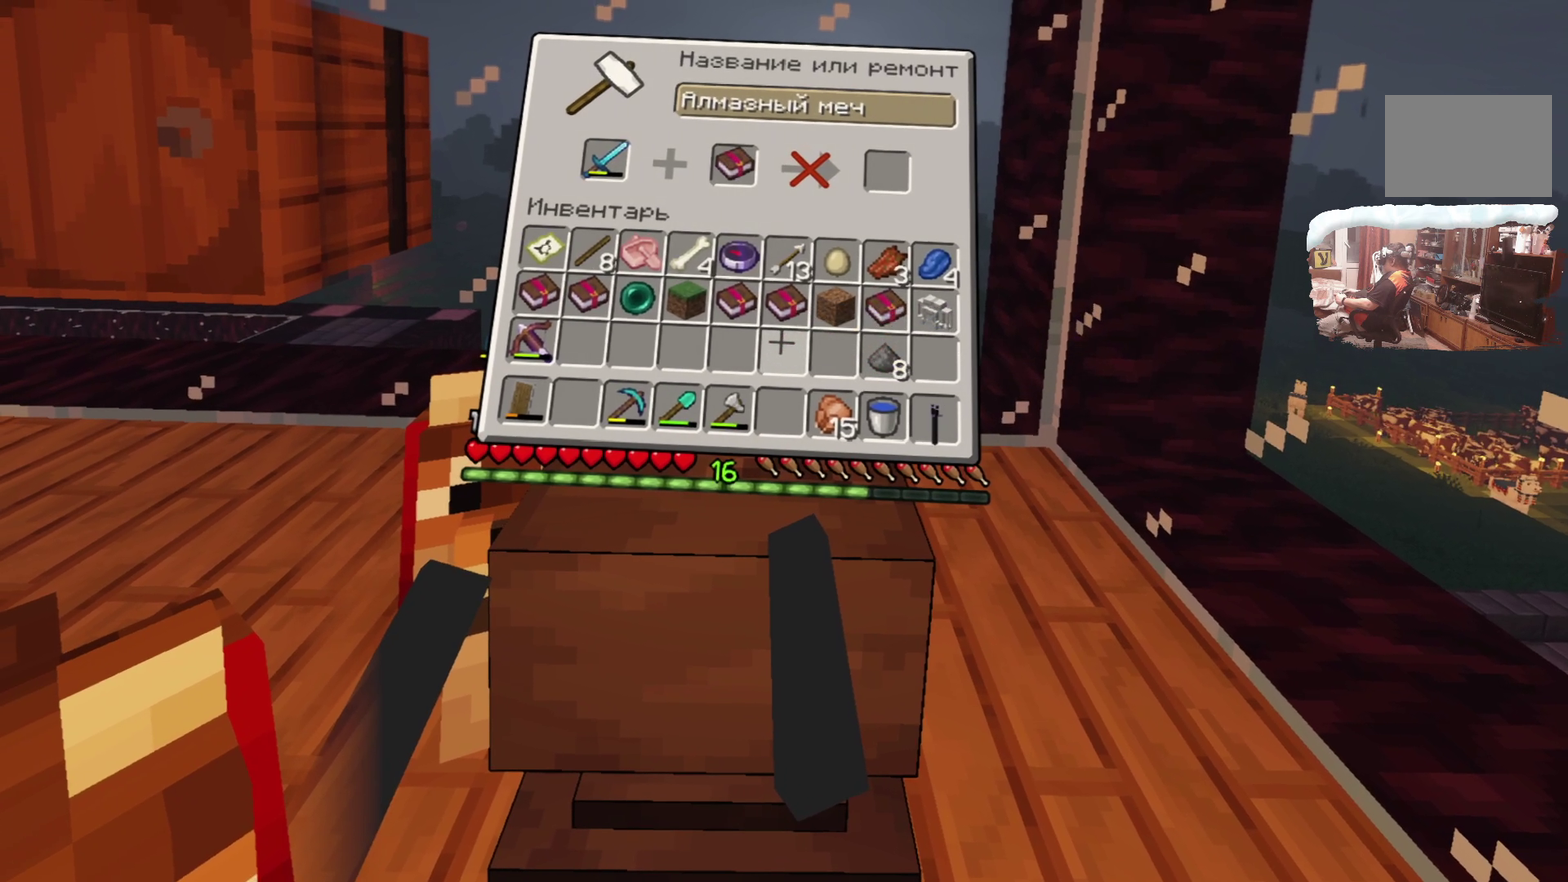
{"dt_ms": 500, "buttons": ["L2"], "left_stick": "center", "right_stick": "center", "events": []}
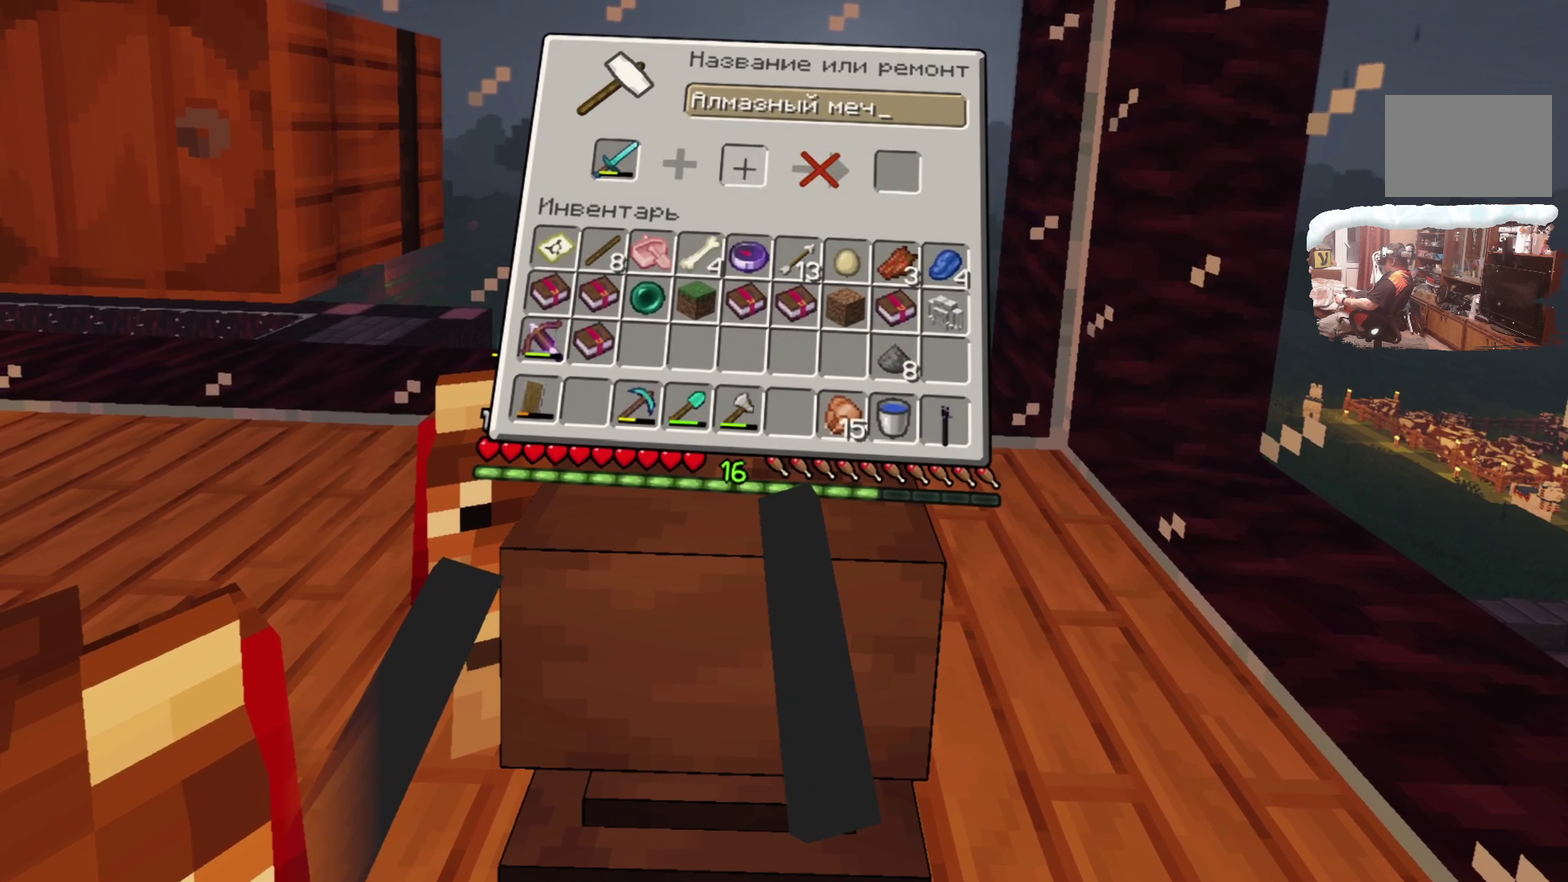
{"dt_ms": 500, "buttons": ["L2"], "left_stick": "center", "right_stick": "center", "events": []}
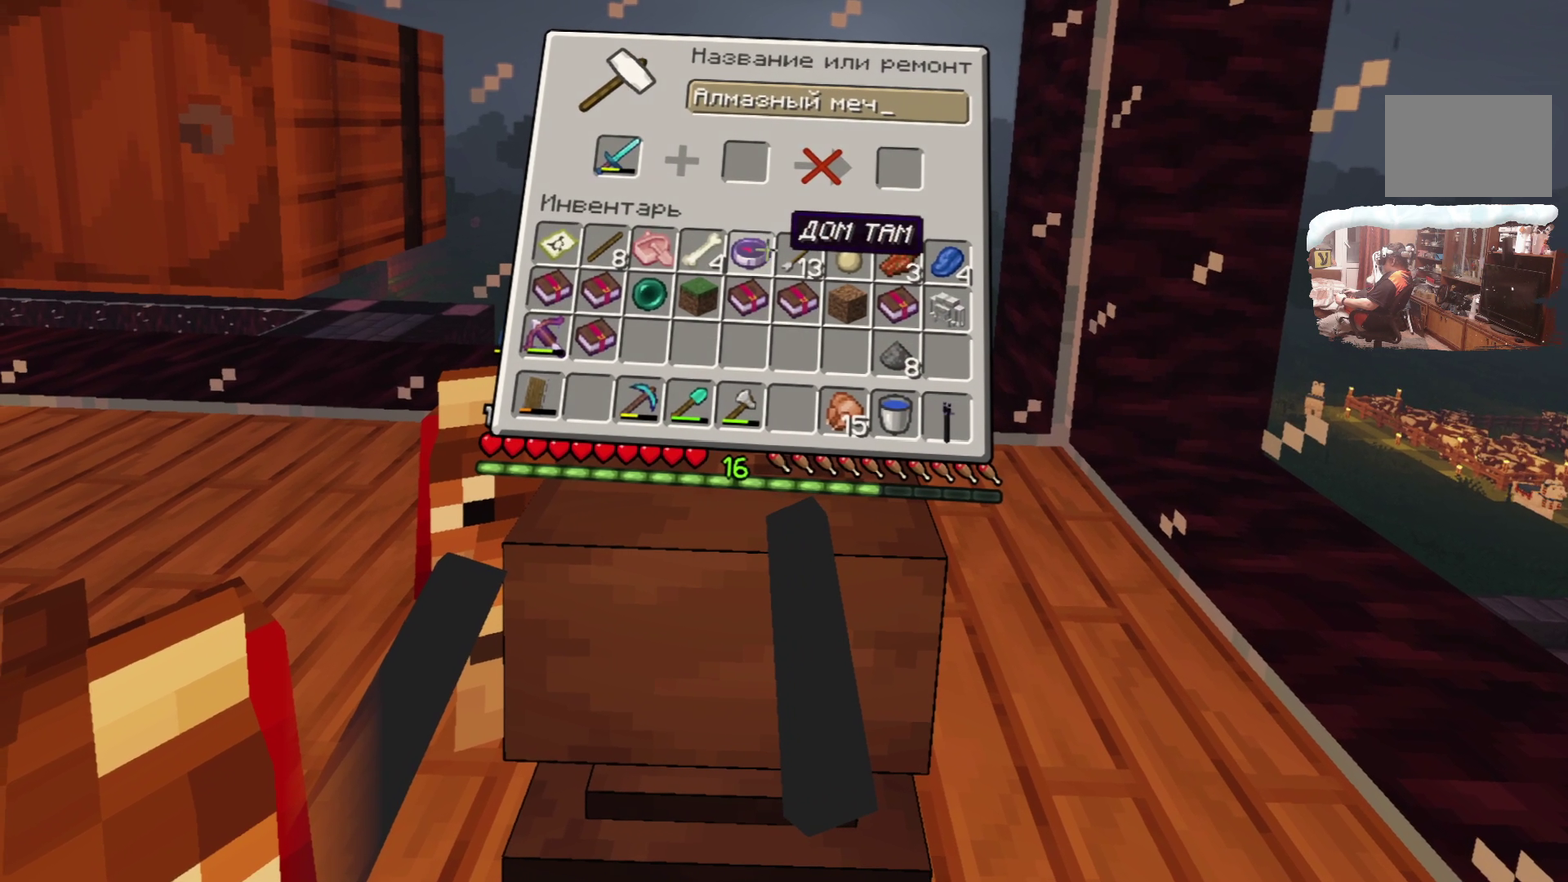
{"dt_ms": 500, "buttons": [], "left_stick": "center", "right_stick": "center", "events": [[167, "L2", "up"]]}
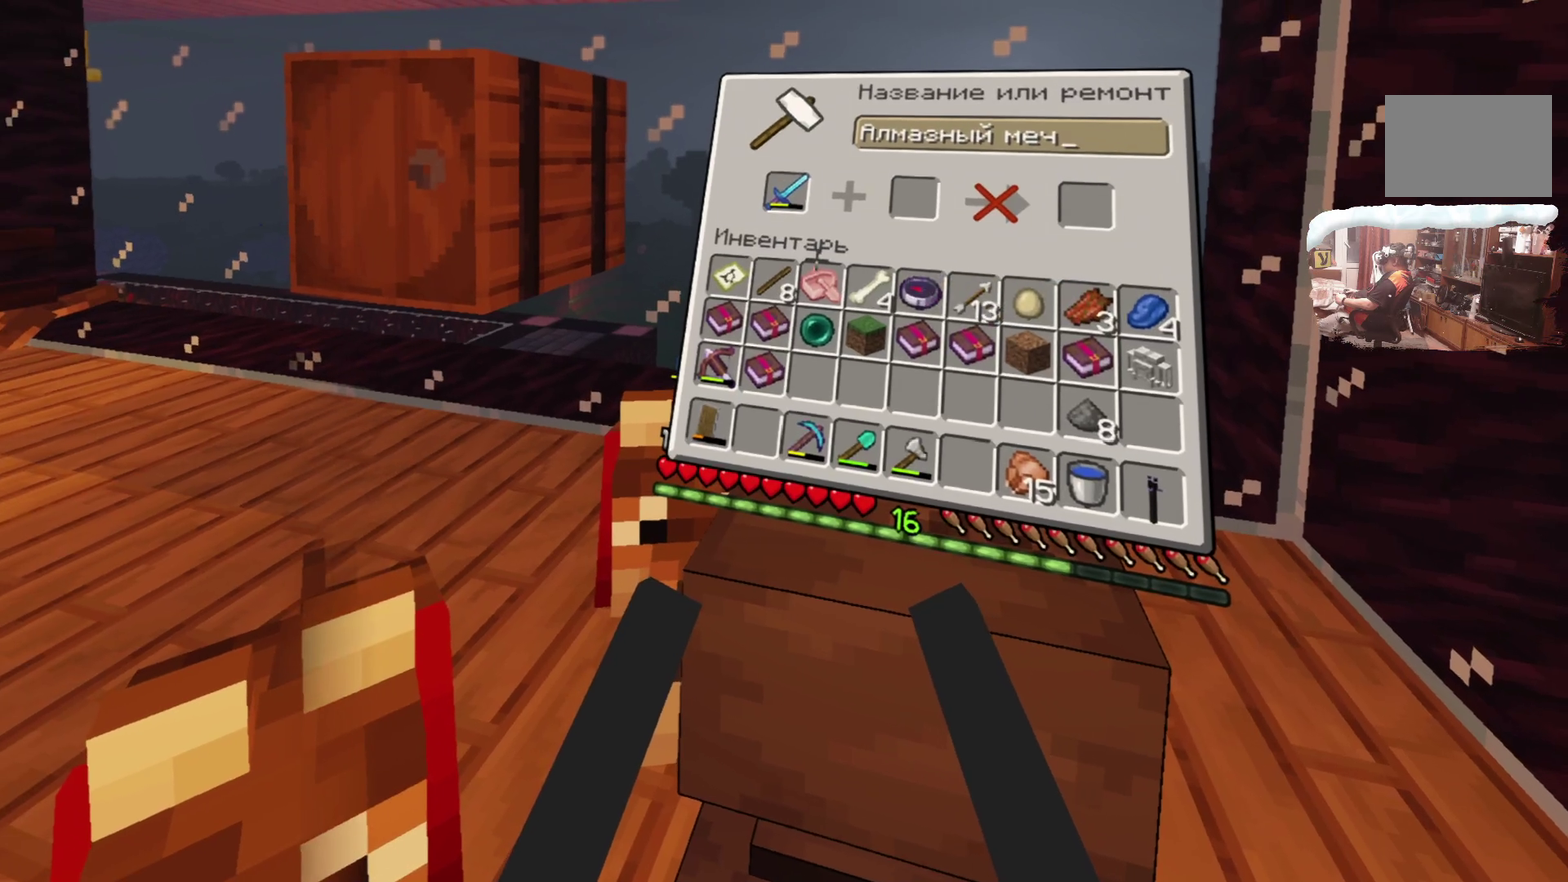
{"dt_ms": 300, "buttons": [], "left_stick": "center", "right_stick": "center", "events": []}
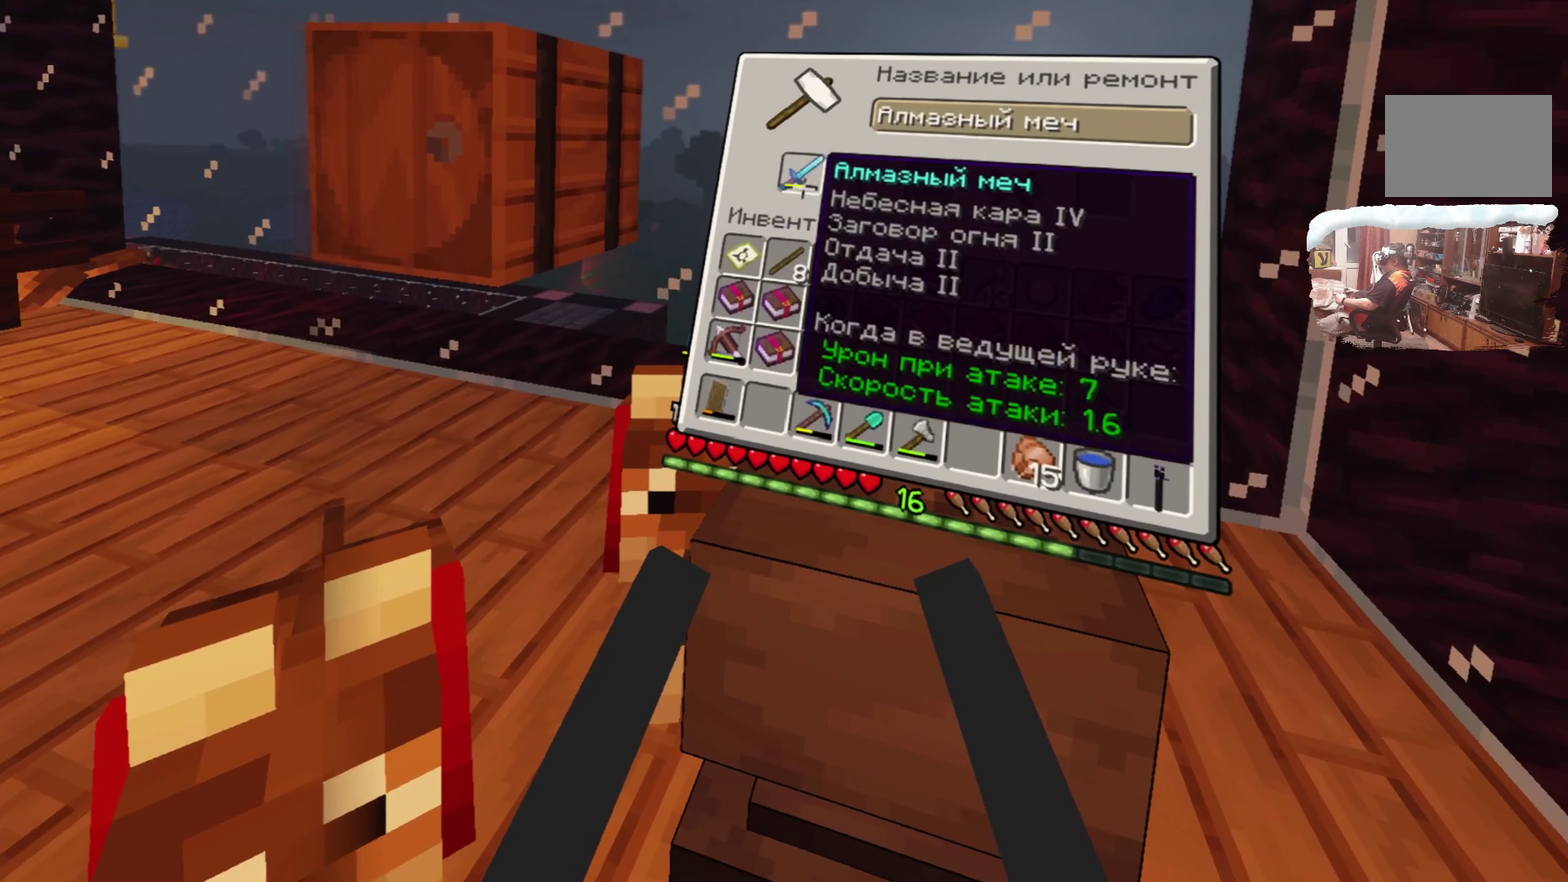
{"dt_ms": 700, "buttons": [], "left_stick": "center", "right_stick": "center", "events": []}
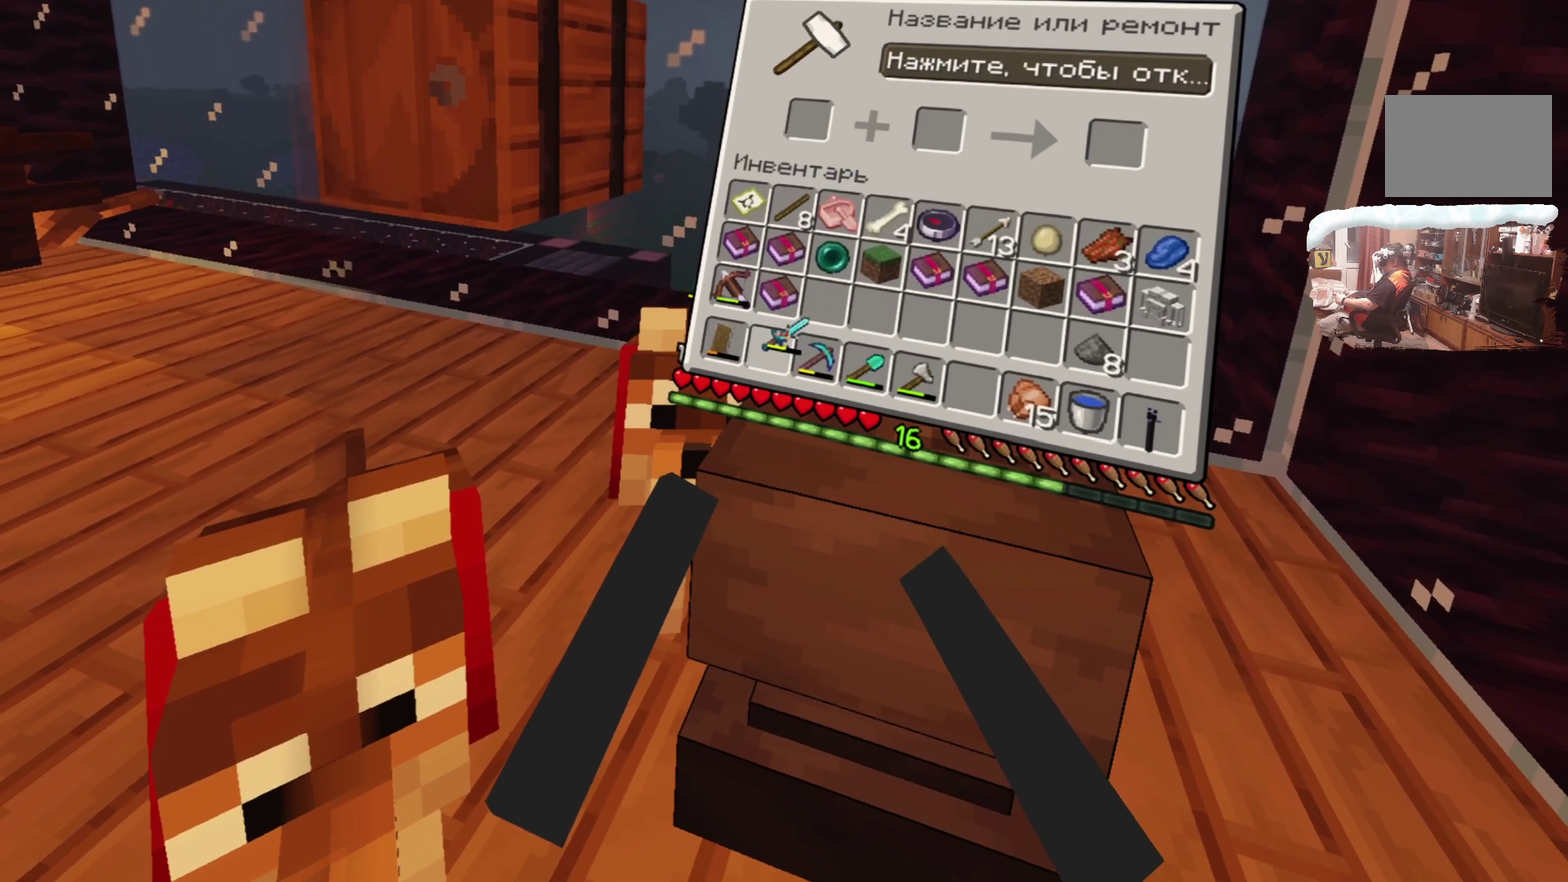
{"dt_ms": 500, "buttons": [], "left_stick": "center", "right_stick": "center", "events": []}
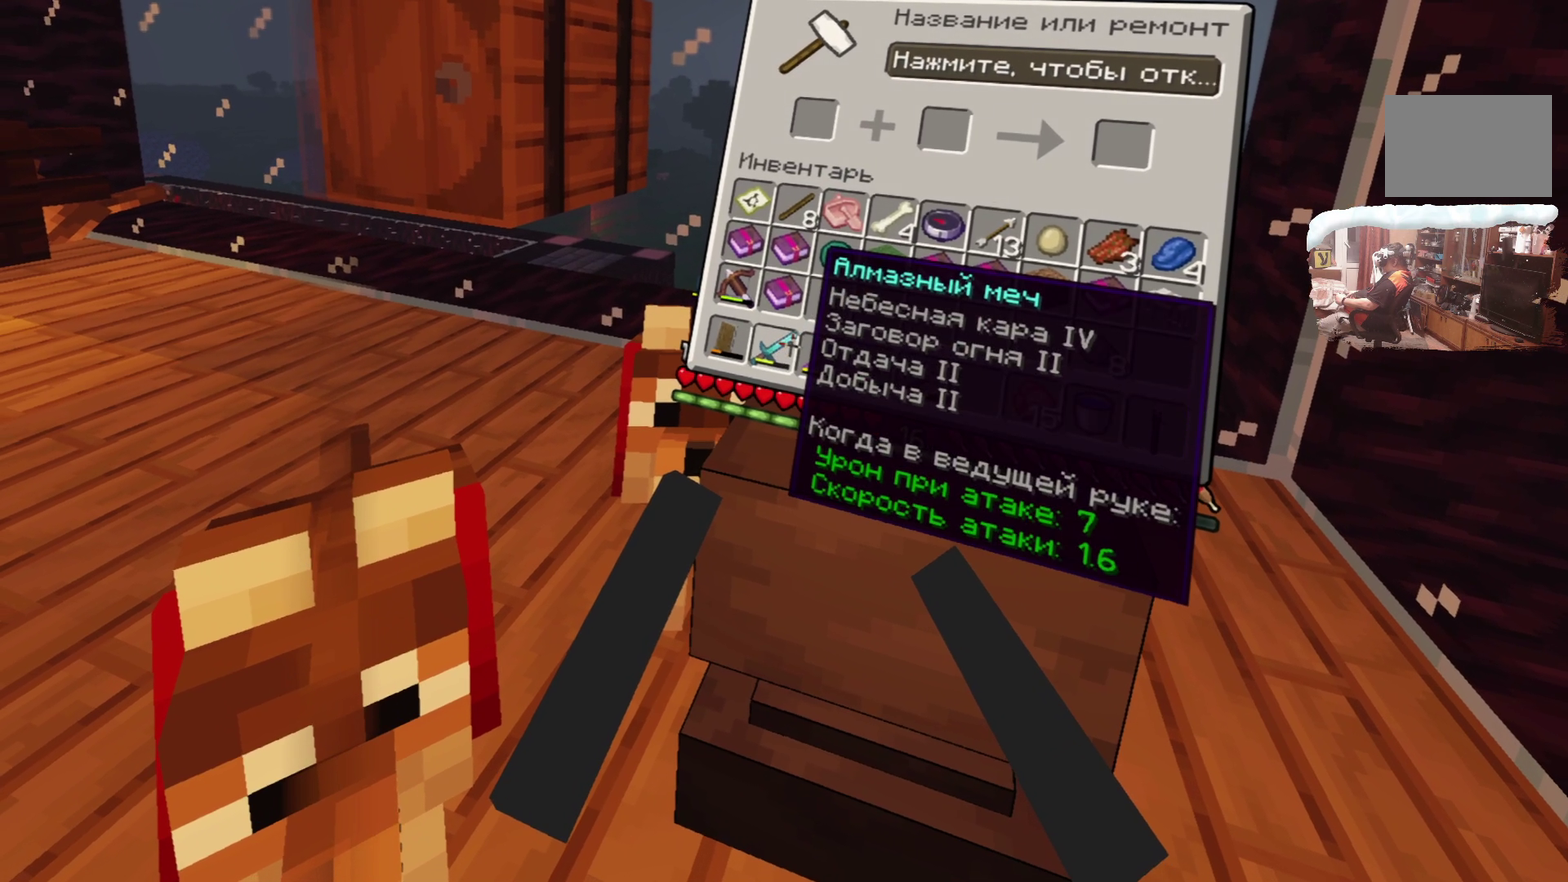
{"dt_ms": 400, "buttons": [], "left_stick": "center", "right_stick": "center", "events": []}
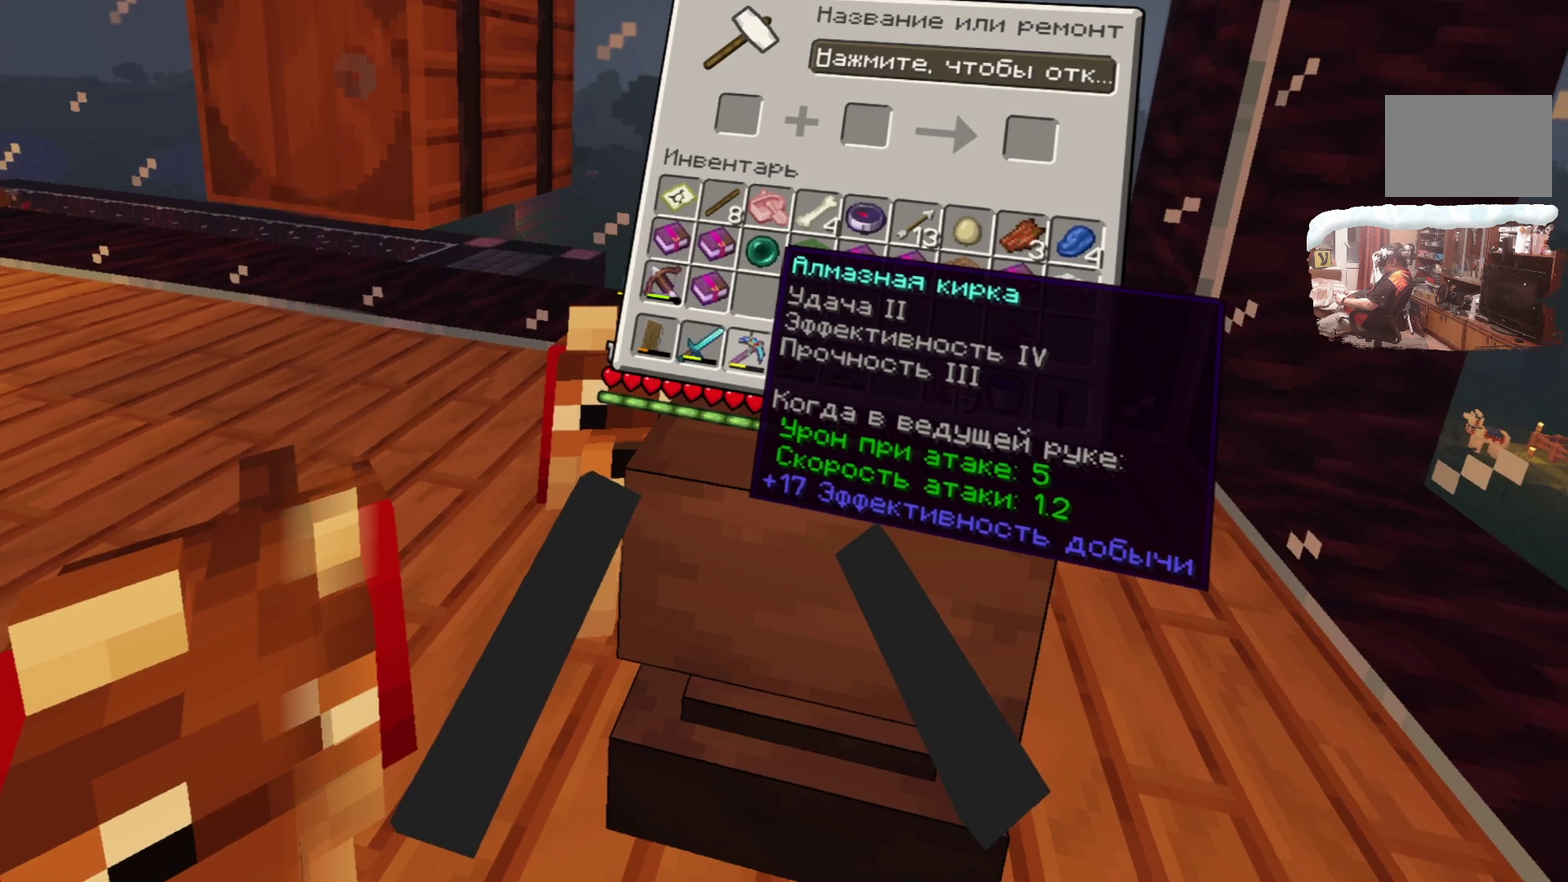
{"dt_ms": 600, "buttons": [], "left_stick": "center", "right_stick": "center", "events": []}
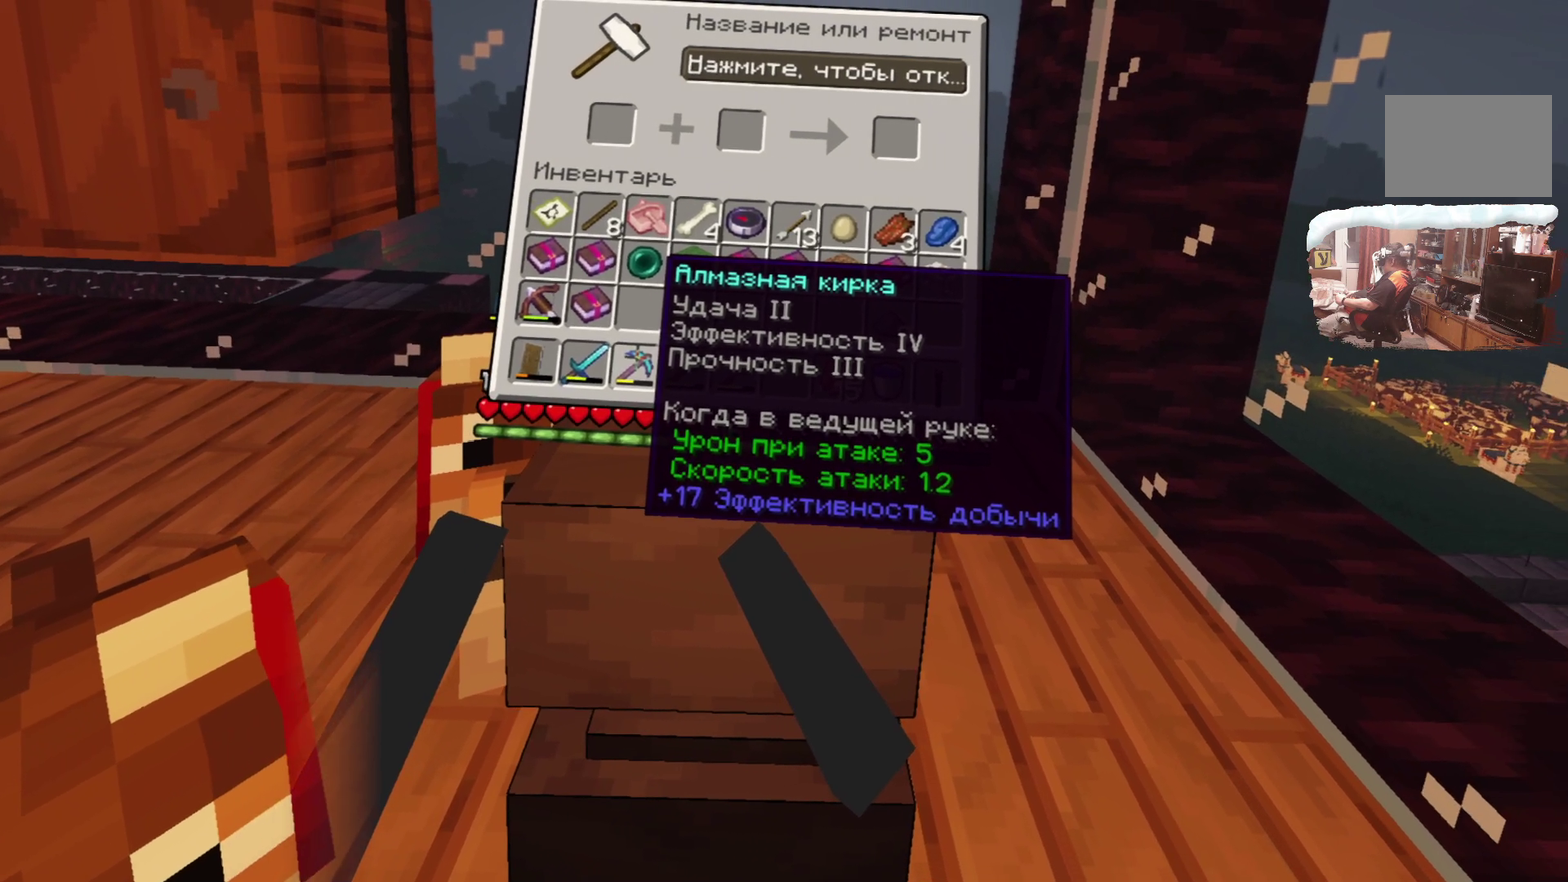
{"dt_ms": 500, "buttons": [], "left_stick": "center", "right_stick": "center", "events": []}